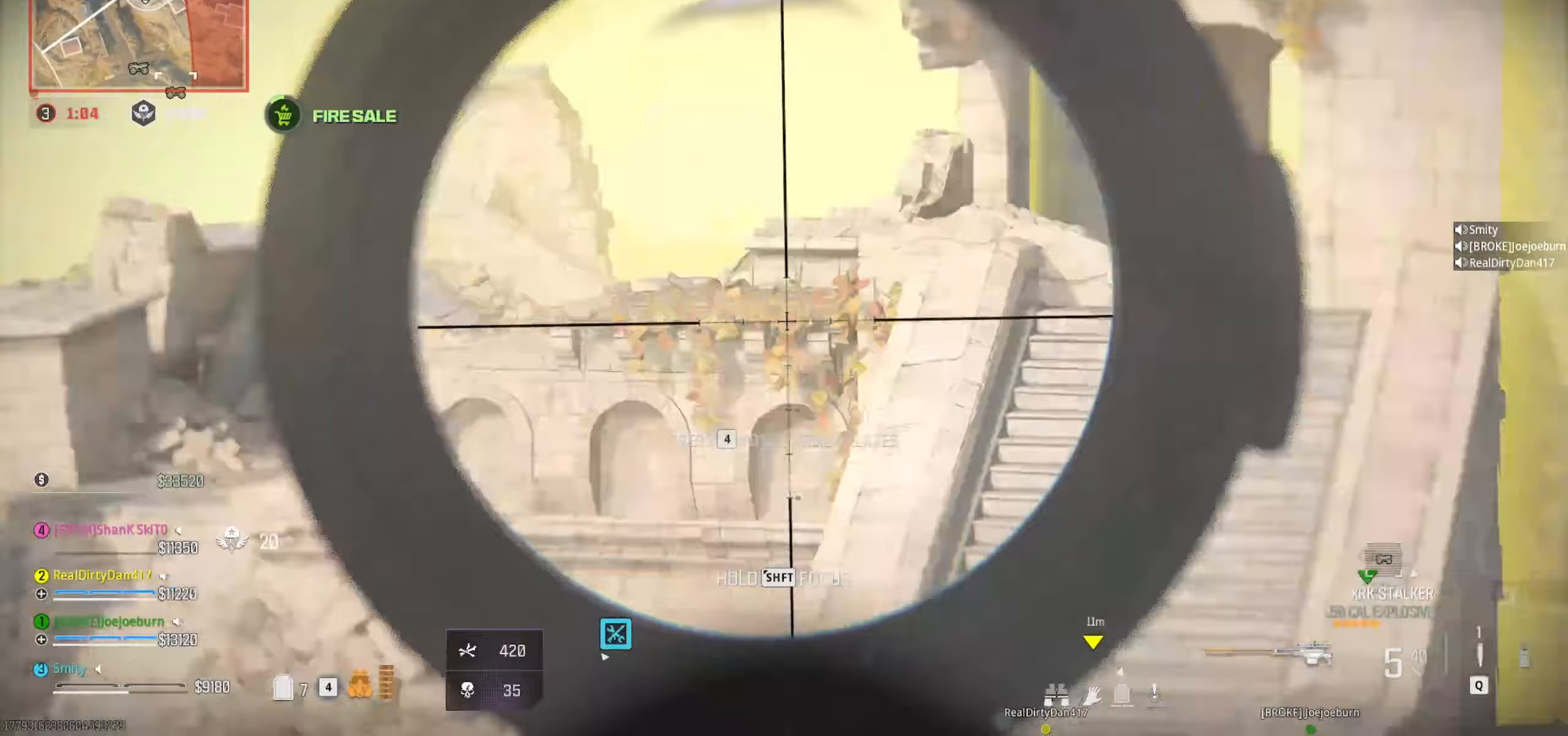
Gameplay with keyboard and mouse; each line is a JSON object with the keys and mouse buttons held at the frame after it (dt_ms = milliseconds from this image to that frame). "events" lists presses ("down") and releases ("up") of "1", "2", "3", "4", "5", "a", "alt", "c", "caps_lock", "ctrl", "d", "e", "f", "g", "q", "r", "s", "shift", "space", "t", "tab", "v", "w", "x", "z" and "mouse_wheel" between this image and that frame as [ms after this image, input, new state], when the widget could be followed in between. "mouse_wheel" = the "wheel" button of the "mouse" list. No other keys are recorded. "wheel" means that the mouse wheel is clicked or scrolled. Not read: mouse_move.
{"dt_ms": 267, "keys": ["a", "d", "s"], "mouse": [], "events": [[167, "a", "down"]]}
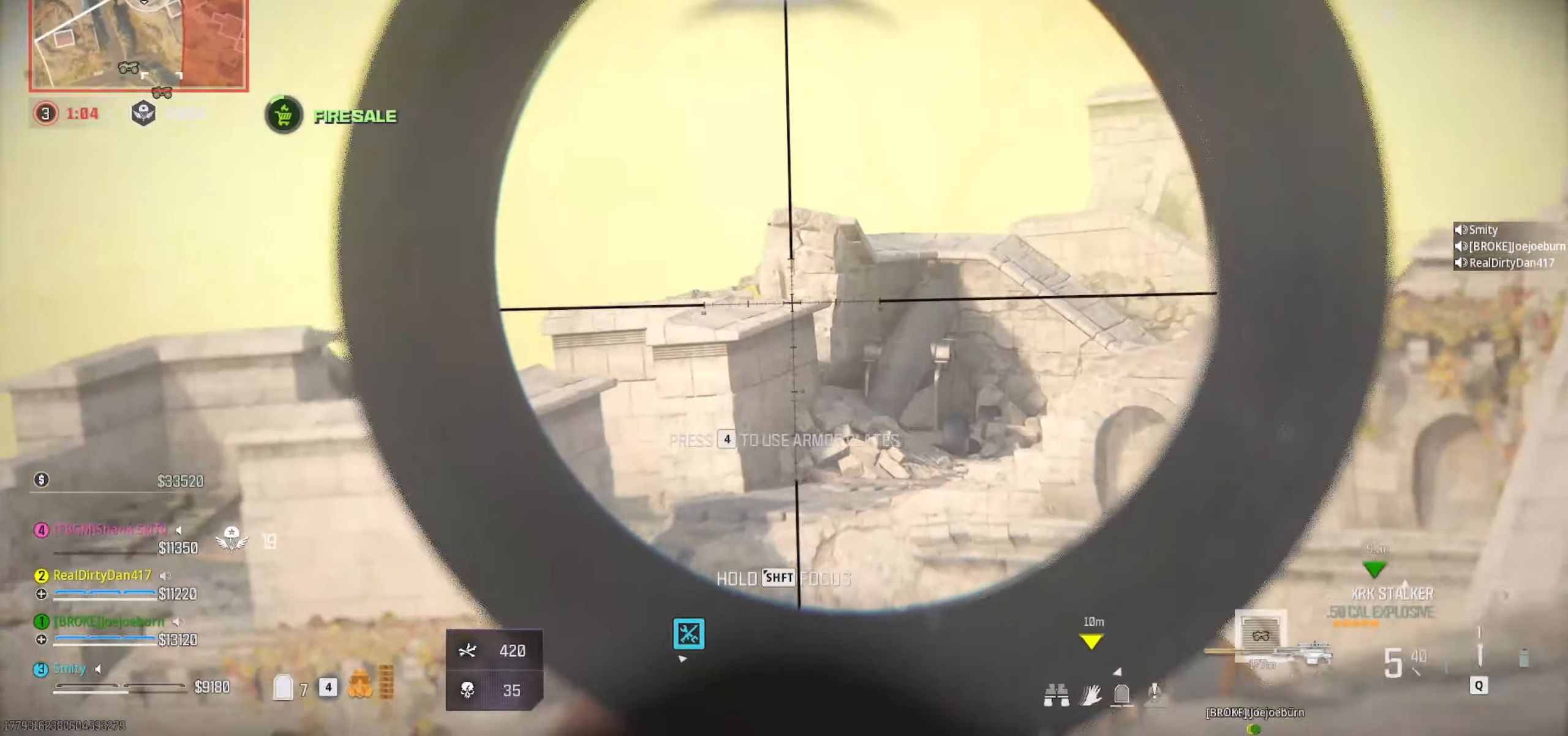
{"dt_ms": 500, "keys": ["d", "s"], "mouse": [], "events": [[183, "a", "up"]]}
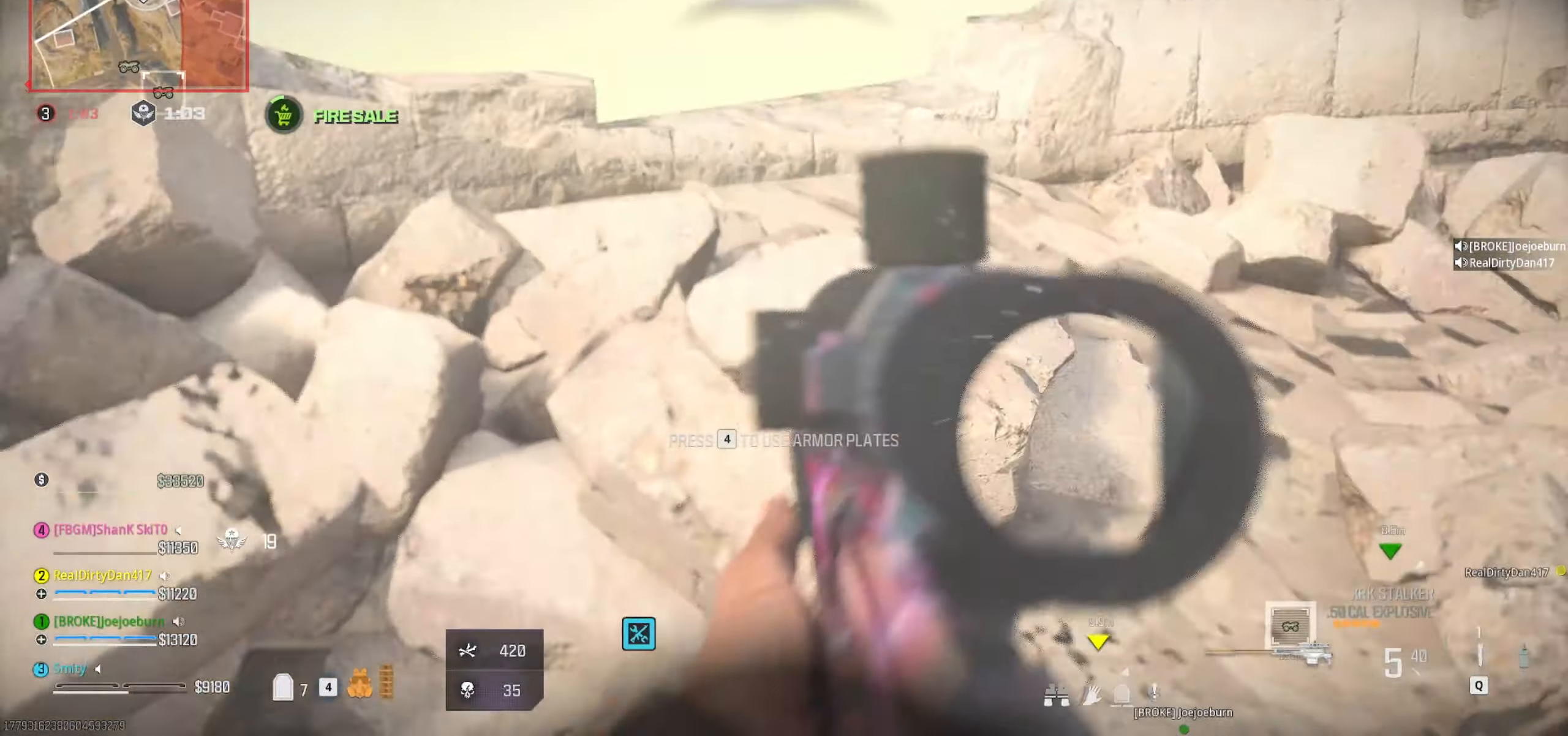
{"dt_ms": 500, "keys": ["s"], "mouse": [], "events": [[66, "d", "up"], [350, "4", "down"], [433, "4", "up"]]}
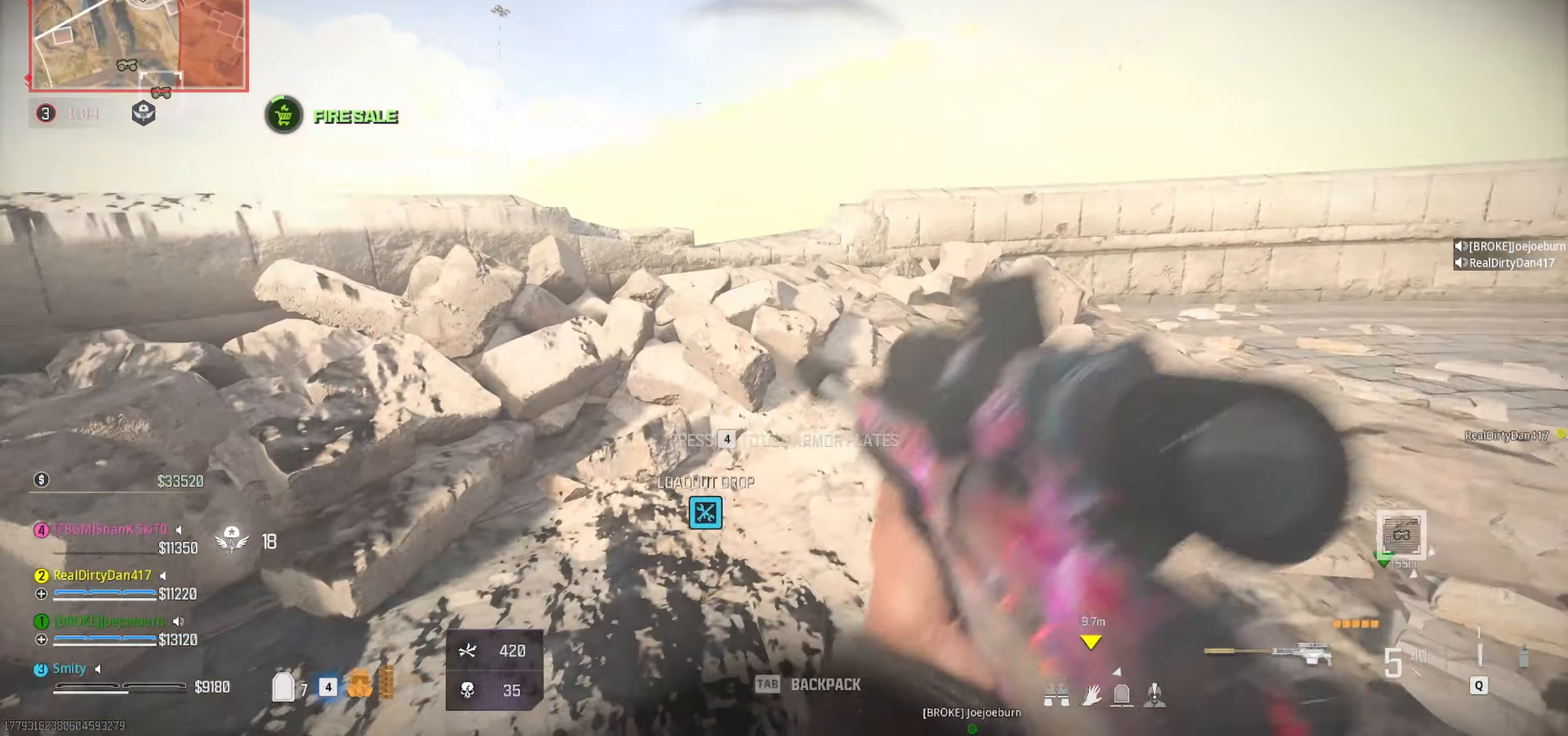
{"dt_ms": 500, "keys": ["w"], "mouse": [], "events": [[83, "s", "up"], [133, "a", "down"], [366, "w", "down"], [450, "a", "up"]]}
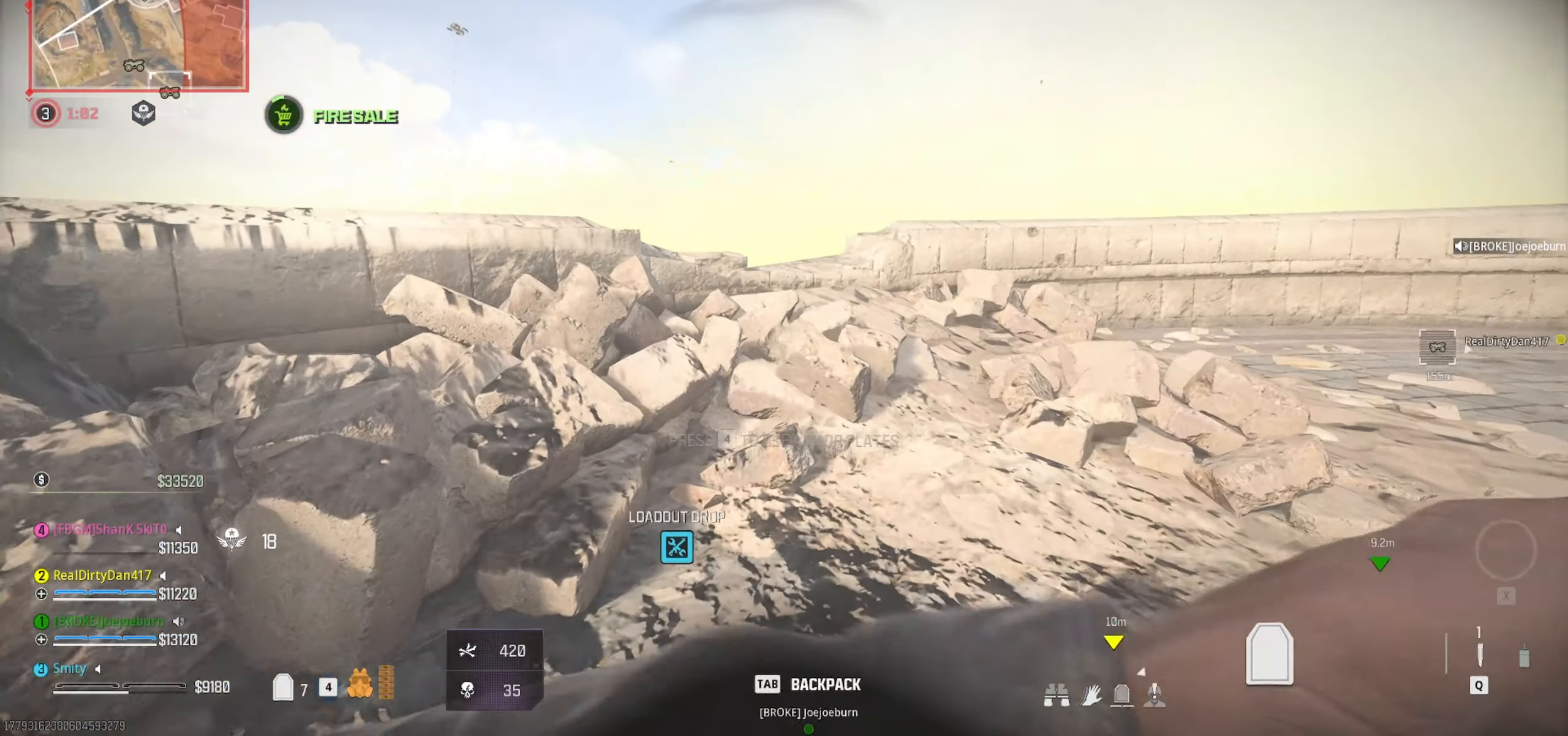
{"dt_ms": 500, "keys": ["w"], "mouse": [], "events": [[183, "space", "down"], [283, "space", "up"]]}
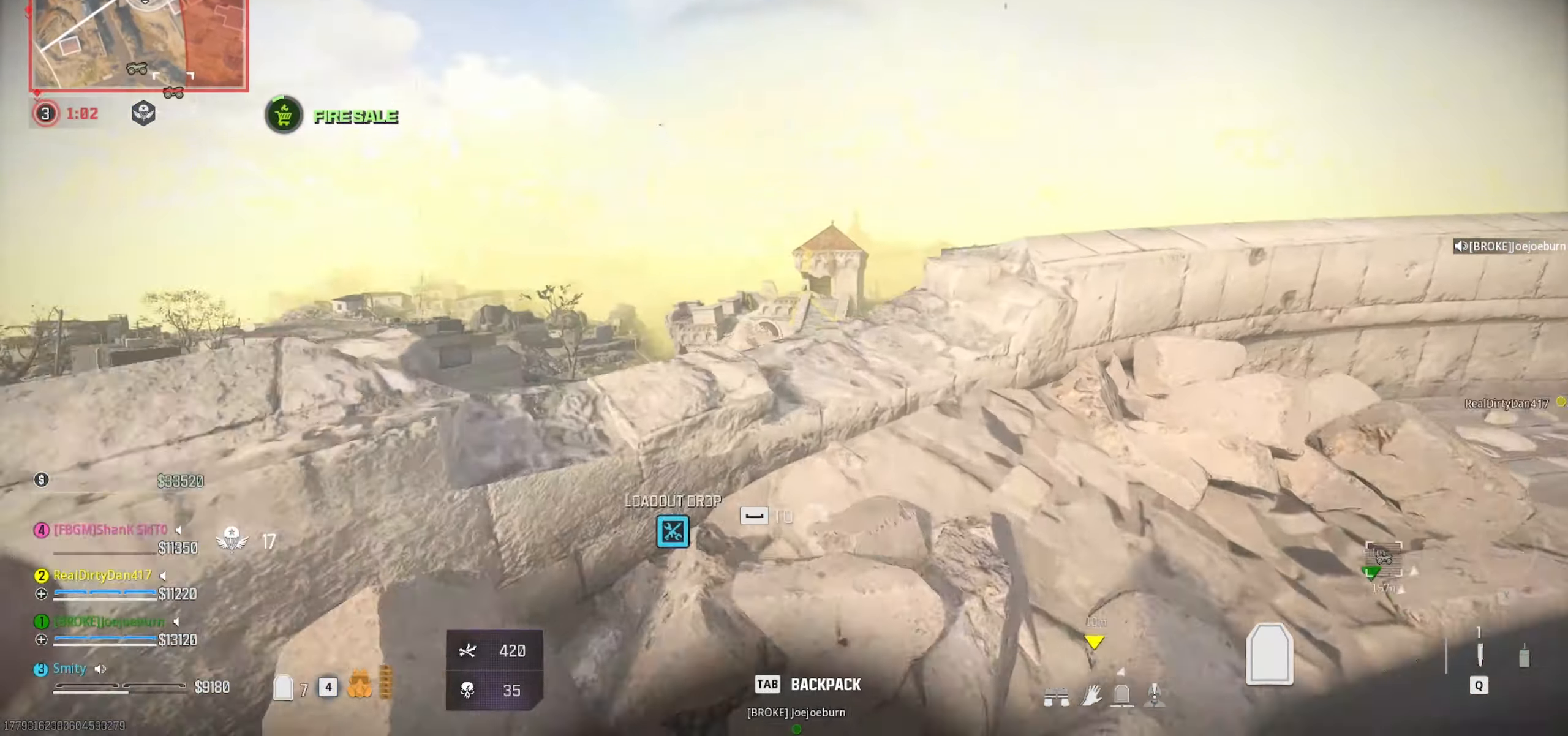
{"dt_ms": 500, "keys": ["s"], "mouse": [], "events": [[200, "w", "up"], [433, "s", "down"]]}
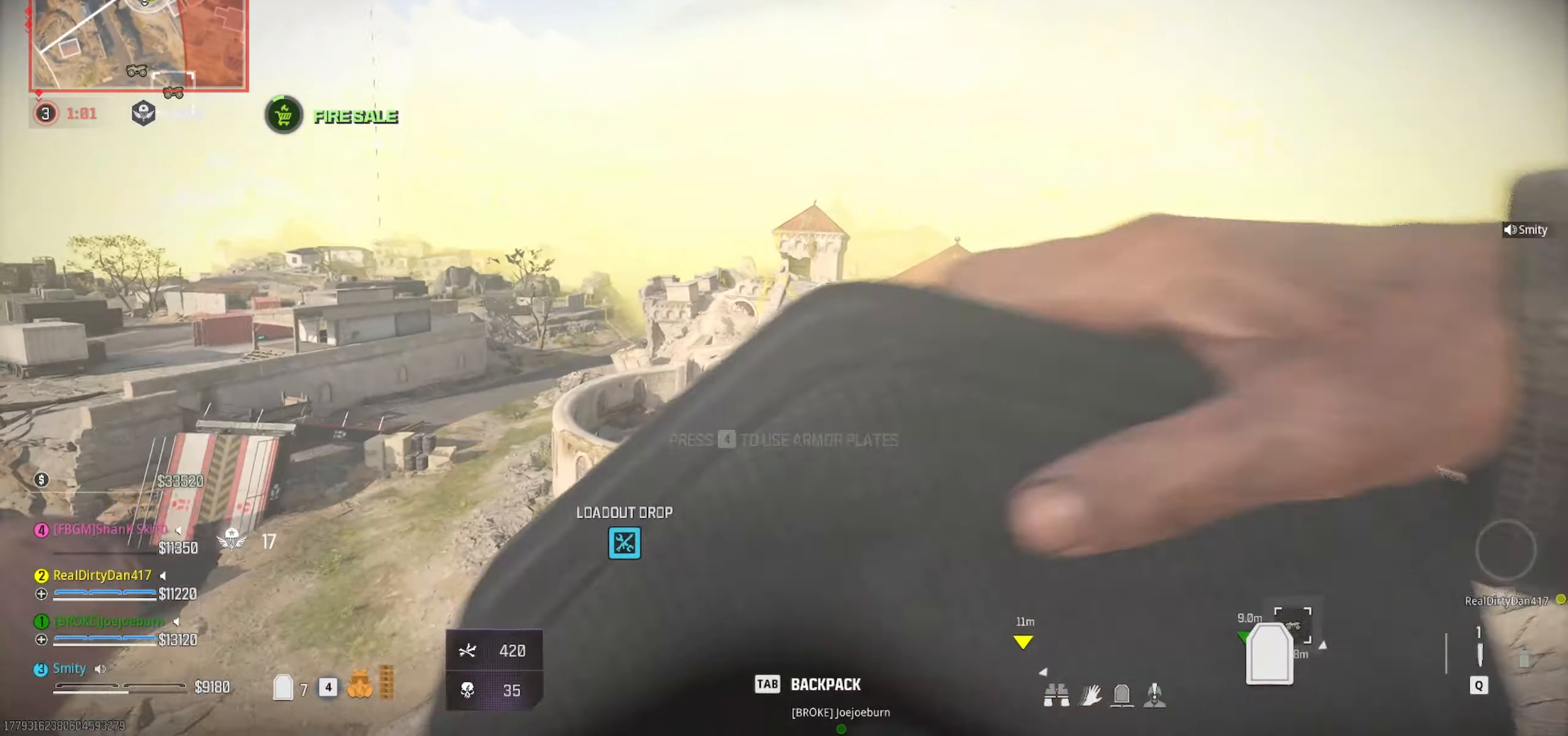
{"dt_ms": 500, "keys": ["a"], "mouse": [], "events": [[266, "s", "up"], [316, "a", "down"]]}
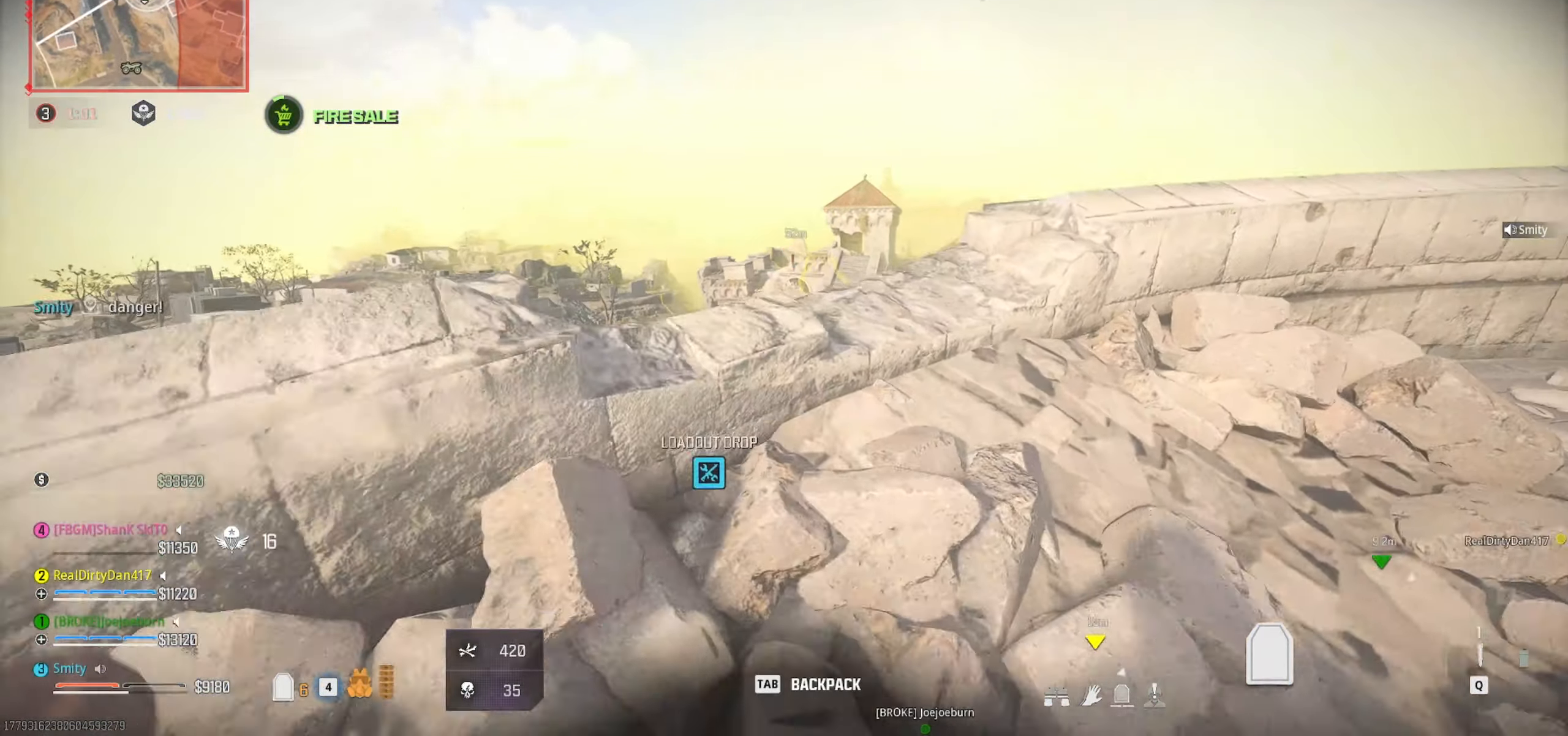
{"dt_ms": 500, "keys": ["d"], "mouse": [], "events": [[233, "a", "up"], [283, "d", "down"]]}
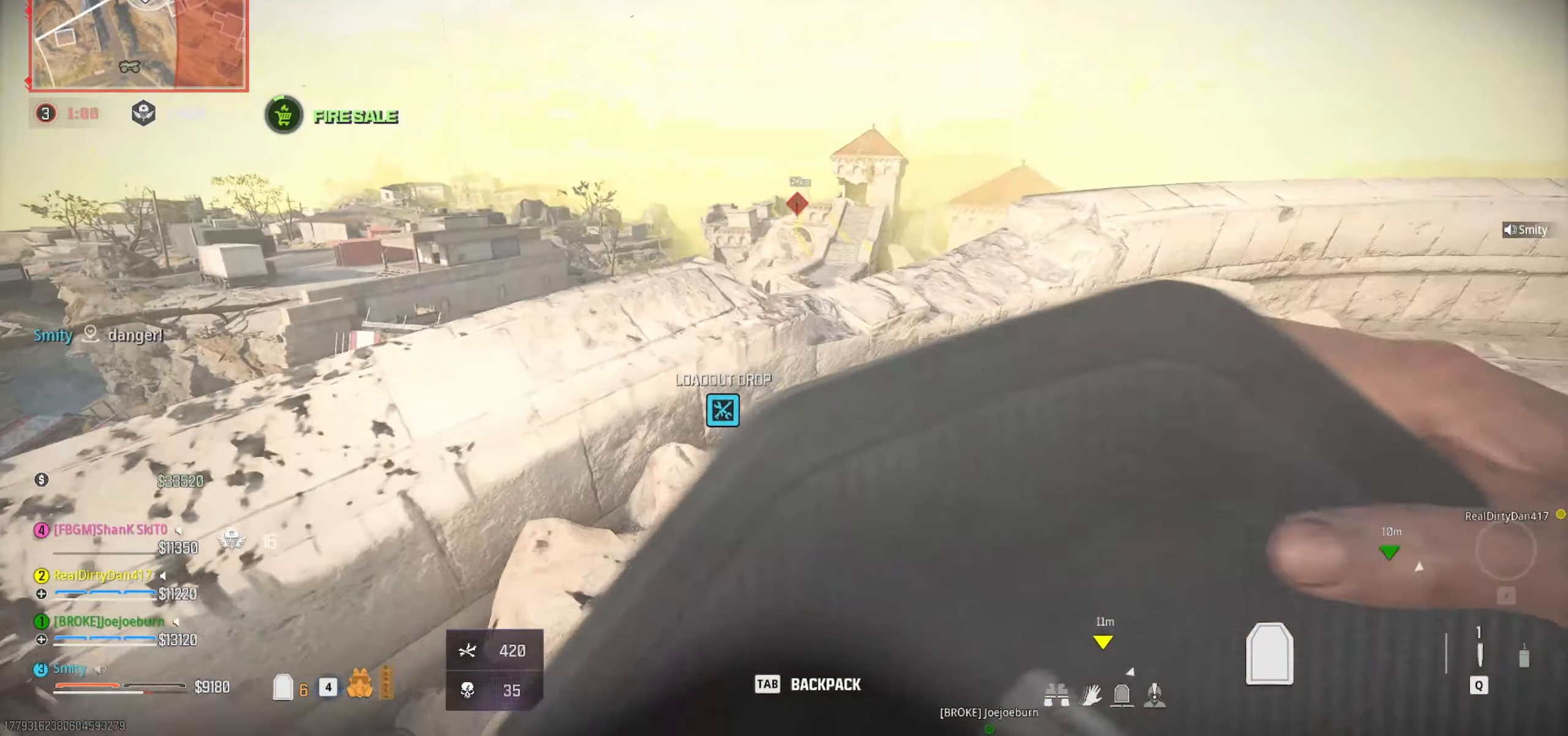
{"dt_ms": 500, "keys": ["d"], "mouse": [], "events": [[16, "s", "down"], [250, "s", "up"], [300, "ctrl", "down"], [433, "ctrl", "up"]]}
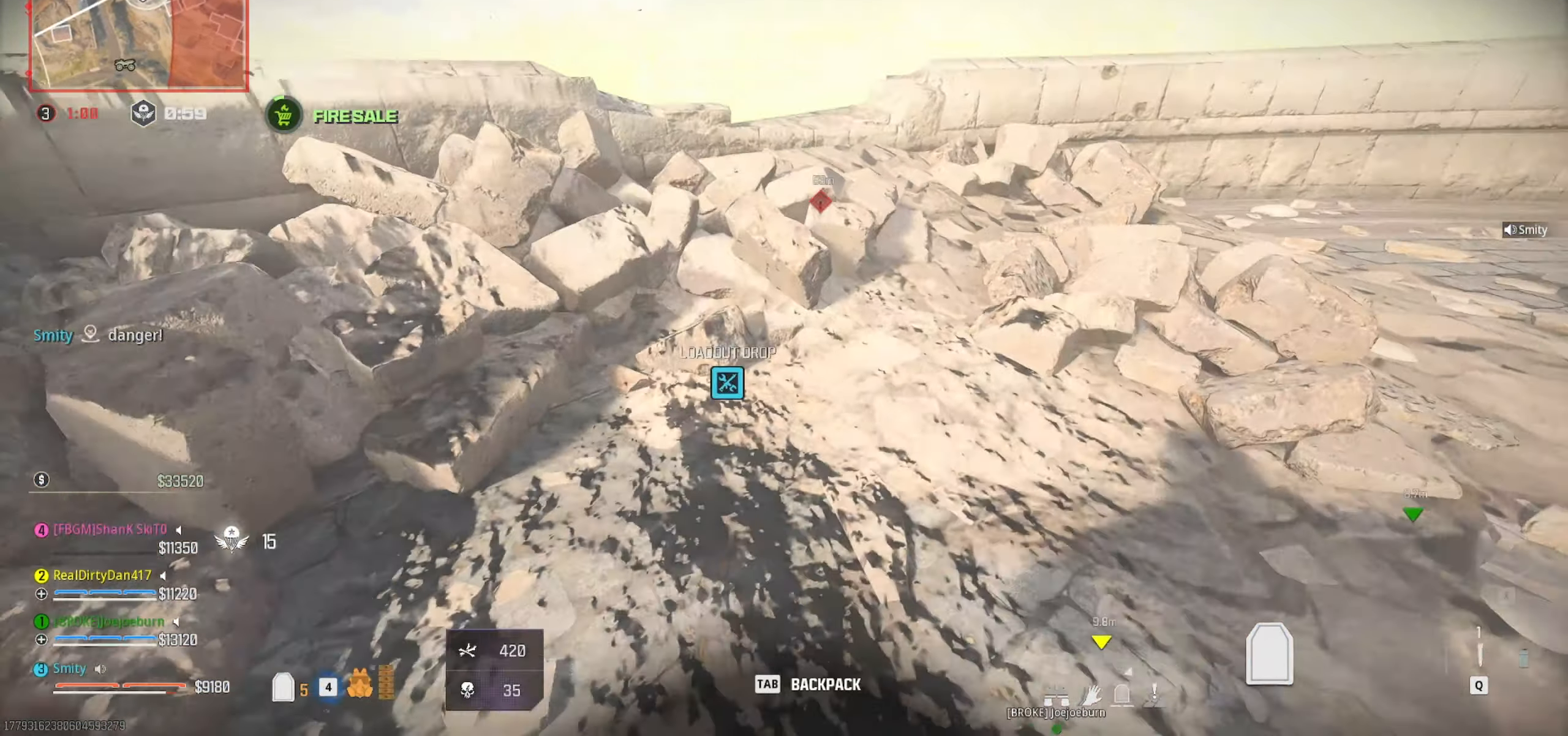
{"dt_ms": 500, "keys": ["a", "d", "w"], "mouse": [], "events": [[116, "w", "down"], [266, "a", "down"]]}